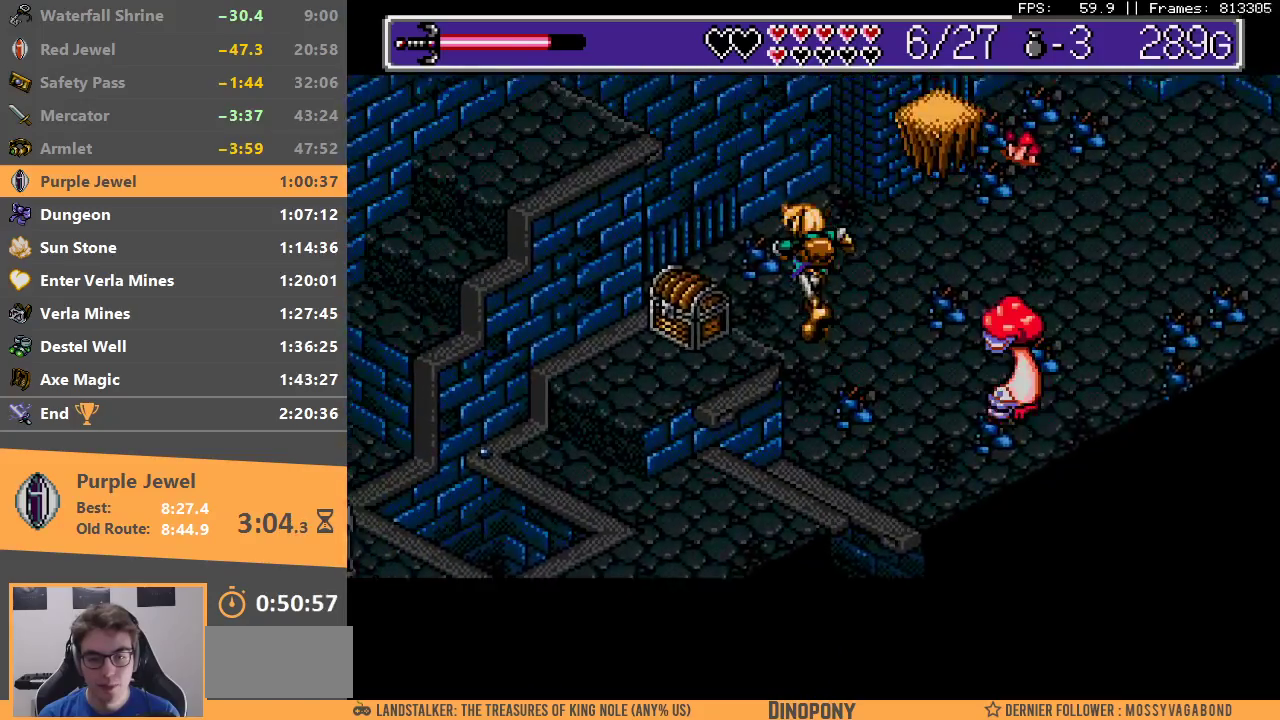
Gameplay with a controller; each line is a JSON object with the inputs held at the frame after it (dt_ms = milliseconds from this image to that frame). "events" lists button and stick changes between this image and that frame as [ms after this image, input, new state], when the widget could be followed in between. Not read: DPAD_DOWN DPAD_RIGHT DPAD_UP L3 R3.
{"dt_ms": 500, "buttons": ["A", "B"], "events": [[100, "B", "up"], [167, "A", "down"], [267, "A", "up"], [483, "B", "down"], [500, "A", "down"]]}
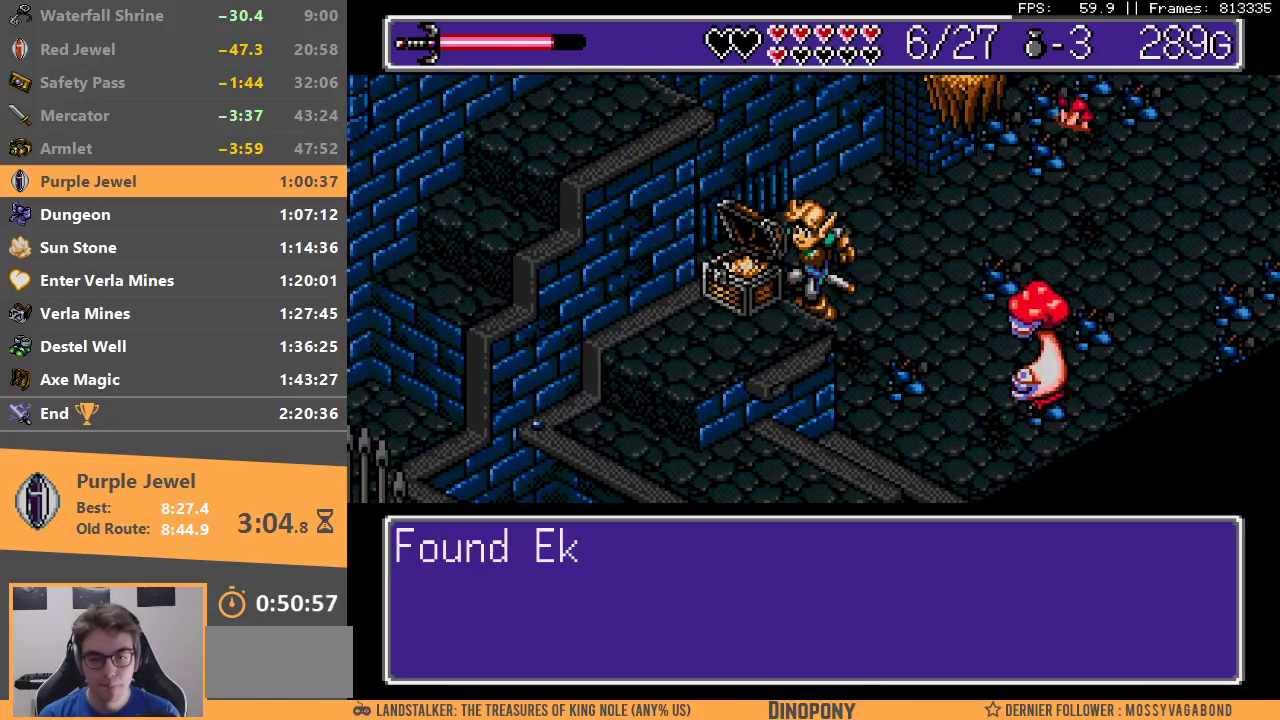
{"dt_ms": 500, "buttons": ["A", "B"], "events": [[83, "A", "up"], [150, "A", "down"], [233, "A", "up"], [250, "B", "up"], [300, "A", "down"], [300, "B", "down"], [367, "A", "up"], [383, "B", "up"], [450, "A", "down"], [450, "B", "down"]]}
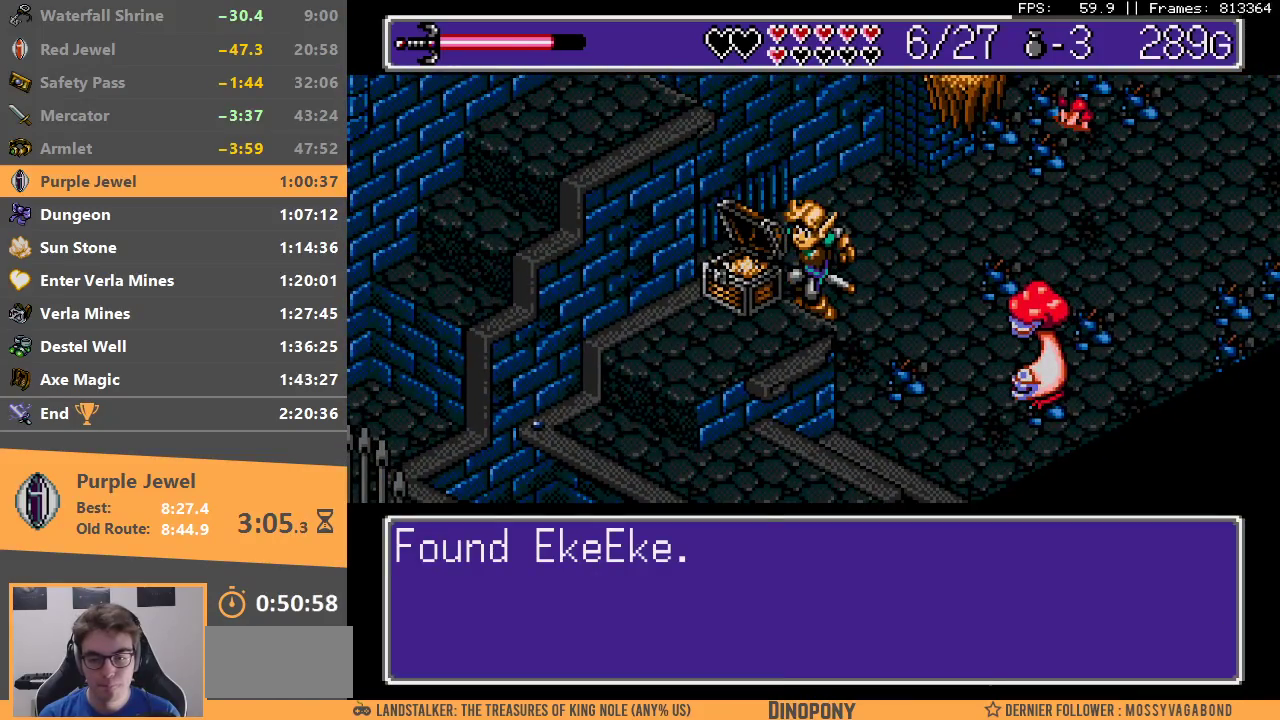
{"dt_ms": 500, "buttons": [], "events": [[17, "A", "up"], [50, "B", "up"], [100, "A", "down"], [100, "B", "down"], [167, "A", "up"], [183, "B", "up"], [250, "A", "down"], [250, "B", "down"], [333, "A", "up"], [350, "B", "up"], [400, "B", "down"], [433, "A", "down"], [483, "A", "up"], [500, "B", "up"]]}
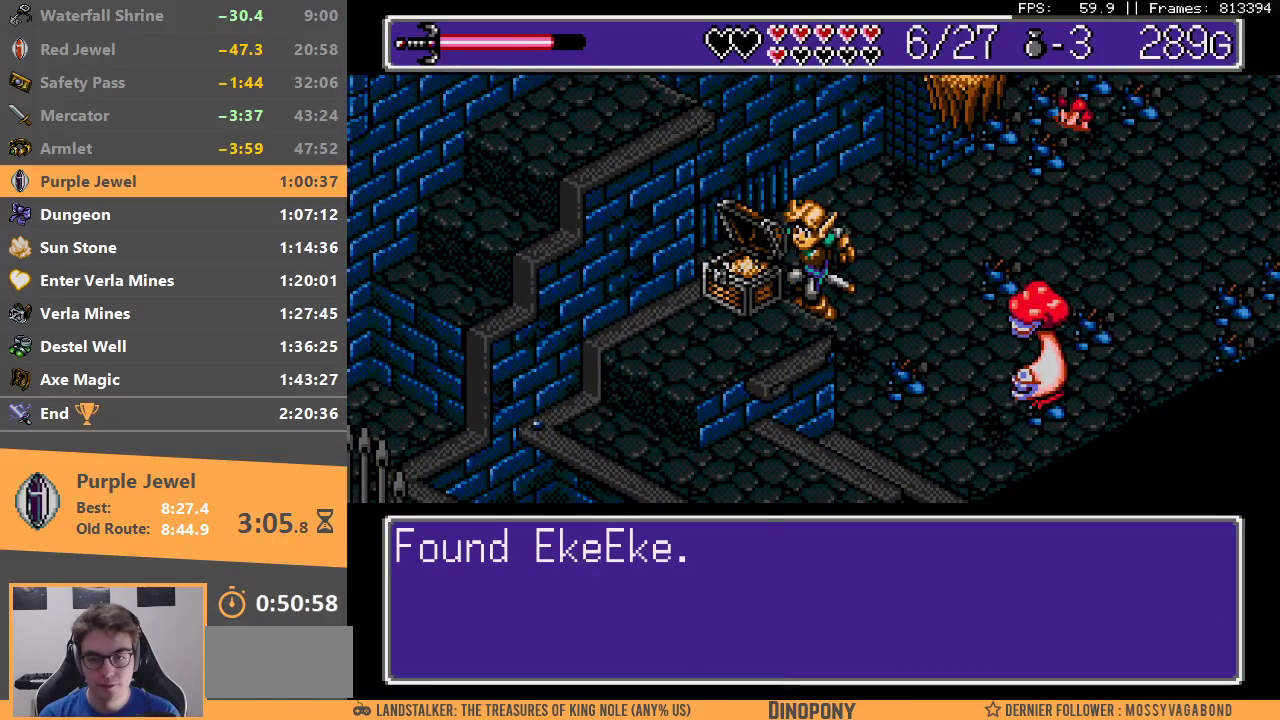
{"dt_ms": 500, "buttons": [], "events": []}
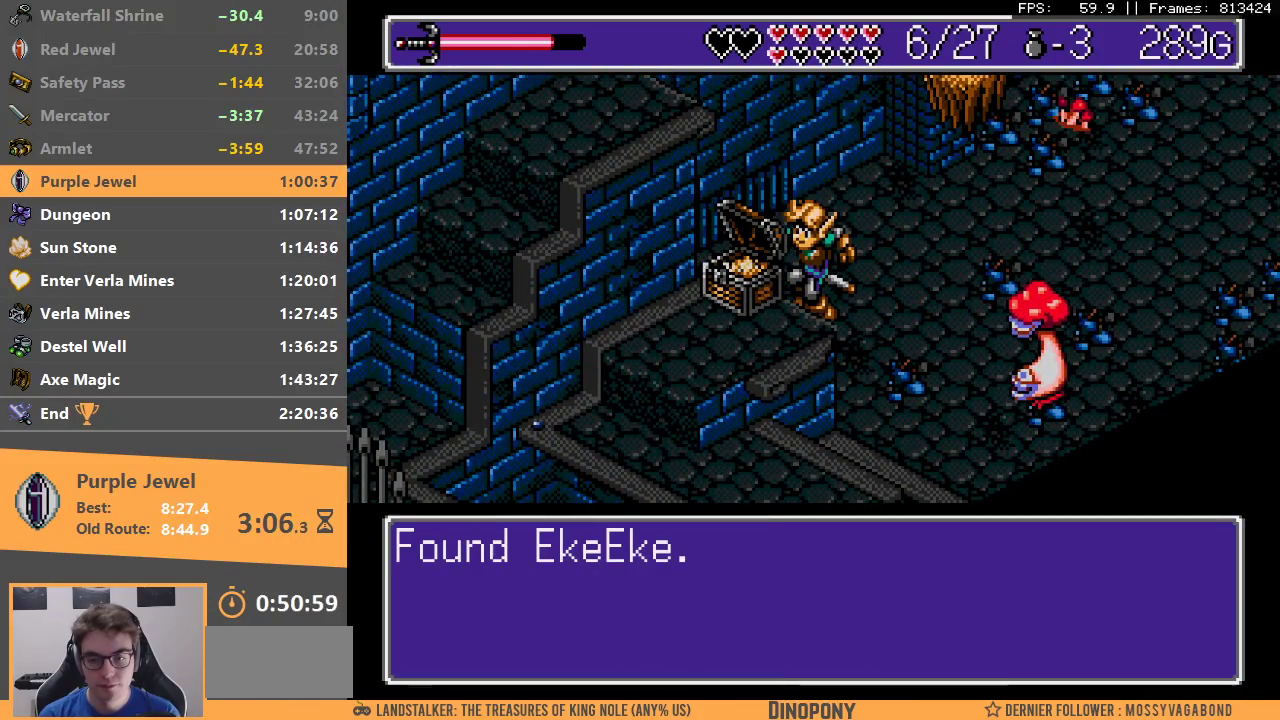
{"dt_ms": 500, "buttons": ["A", "B"], "events": [[483, "A", "down"], [483, "B", "down"]]}
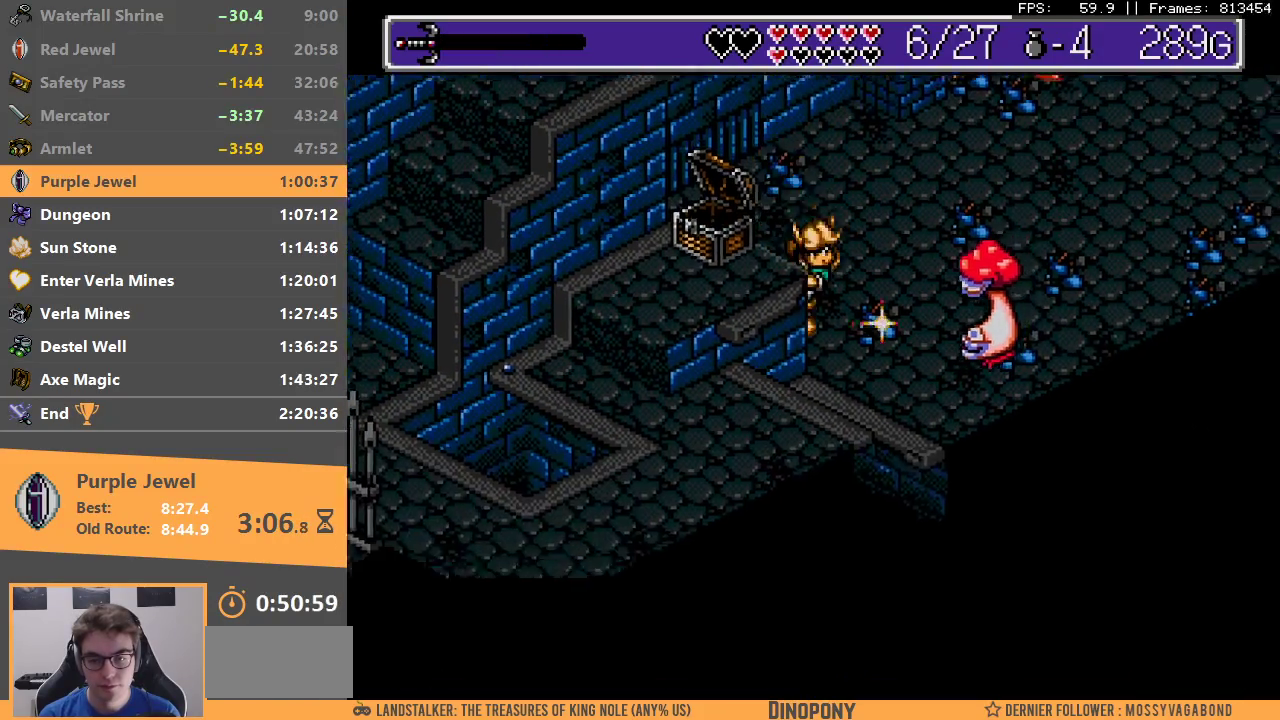
{"dt_ms": 500, "buttons": [], "events": [[50, "A", "up"], [83, "B", "up"], [133, "A", "down"], [133, "B", "down"], [200, "A", "up"], [200, "B", "up"], [250, "B", "down"], [267, "A", "down"], [317, "A", "up"], [317, "B", "up"], [400, "A", "down"], [400, "B", "down"], [450, "A", "up"], [467, "B", "up"]]}
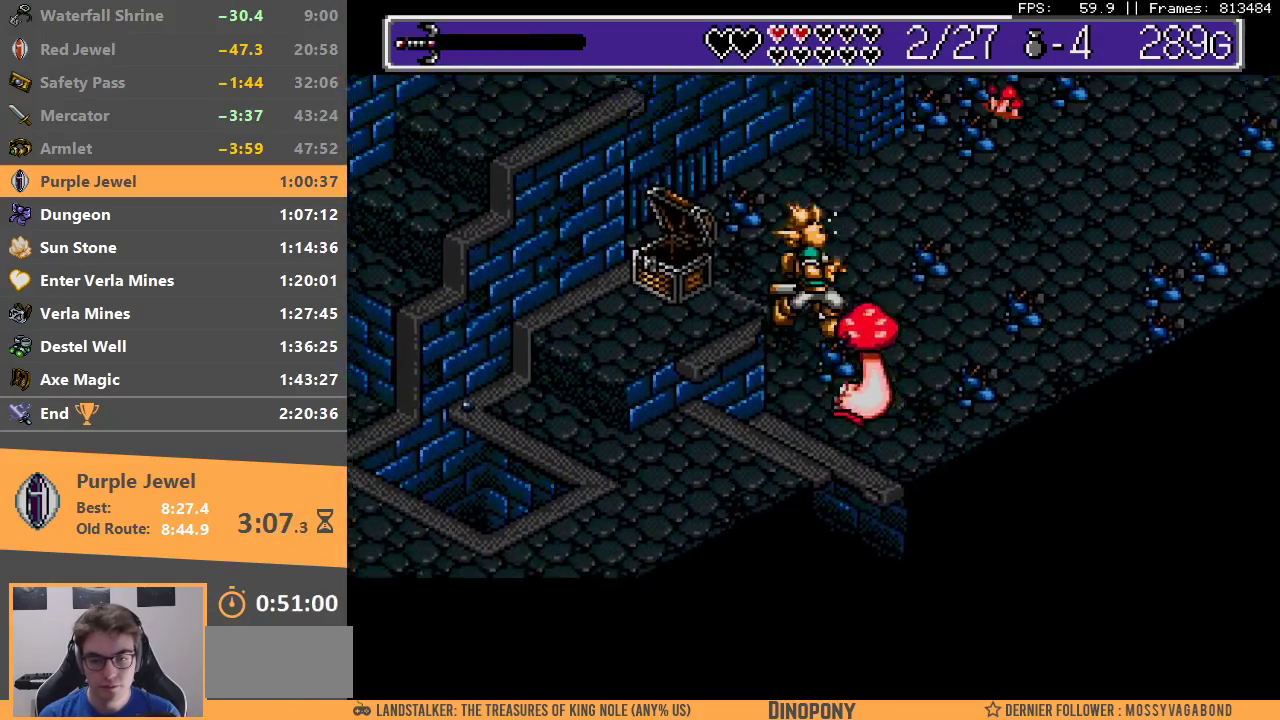
{"dt_ms": 500, "buttons": [], "events": [[17, "A", "down"], [17, "B", "down"], [100, "A", "up"], [133, "B", "up"]]}
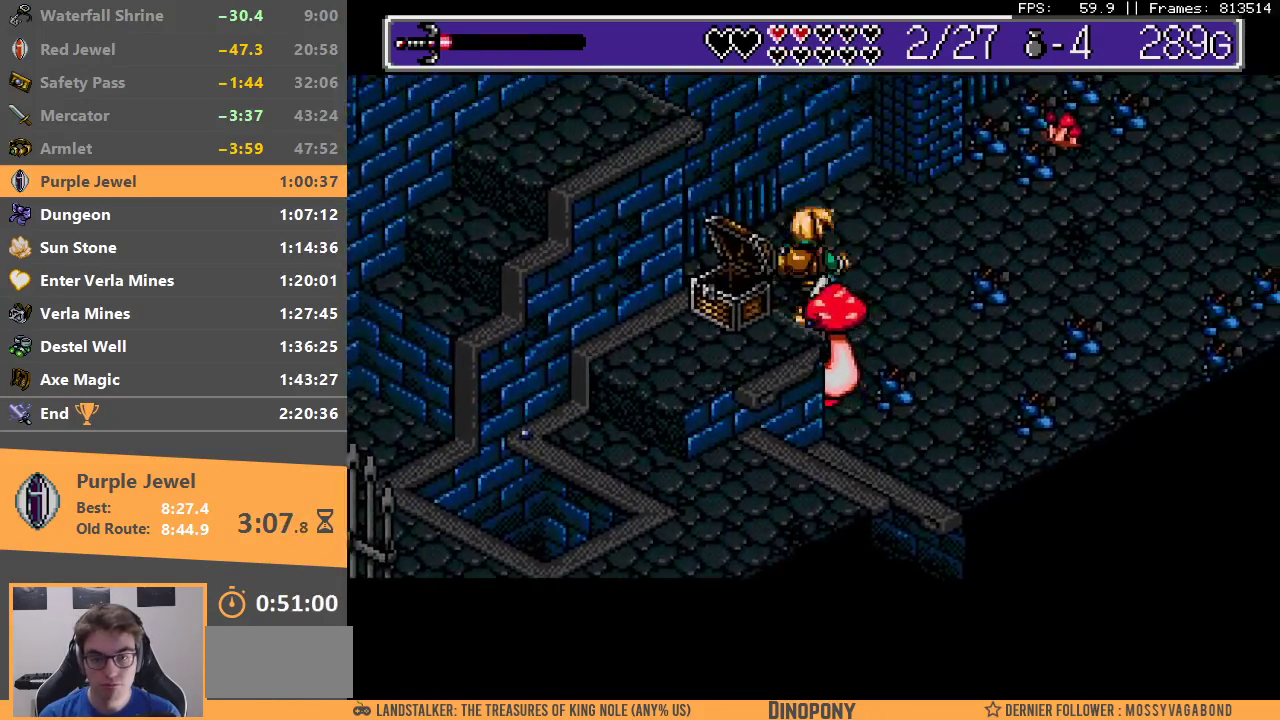
{"dt_ms": 500, "buttons": ["B"], "events": [[367, "A", "down"], [367, "B", "down"], [450, "A", "up"]]}
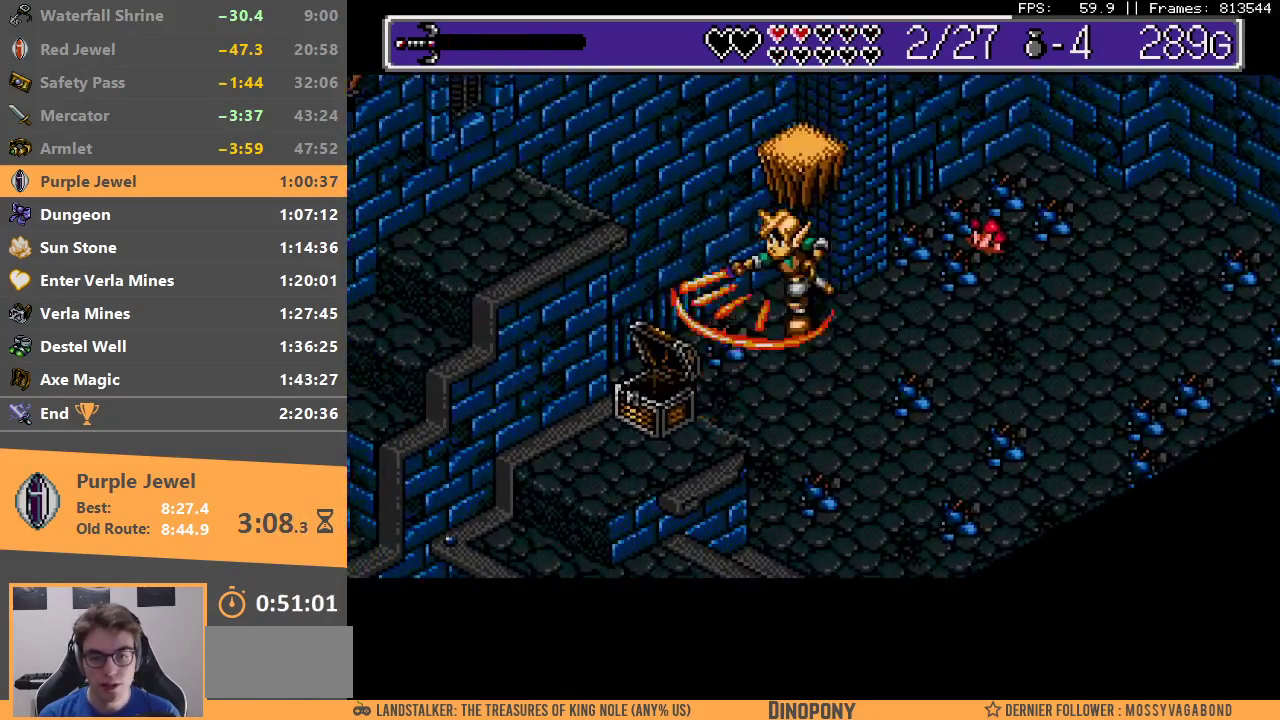
{"dt_ms": 500, "buttons": [], "events": [[17, "A", "down"], [83, "A", "up"], [83, "B", "up"], [150, "A", "down"], [150, "B", "down"], [233, "A", "up"], [250, "B", "up"], [300, "A", "down"], [350, "A", "up"], [433, "A", "down"], [500, "A", "up"]]}
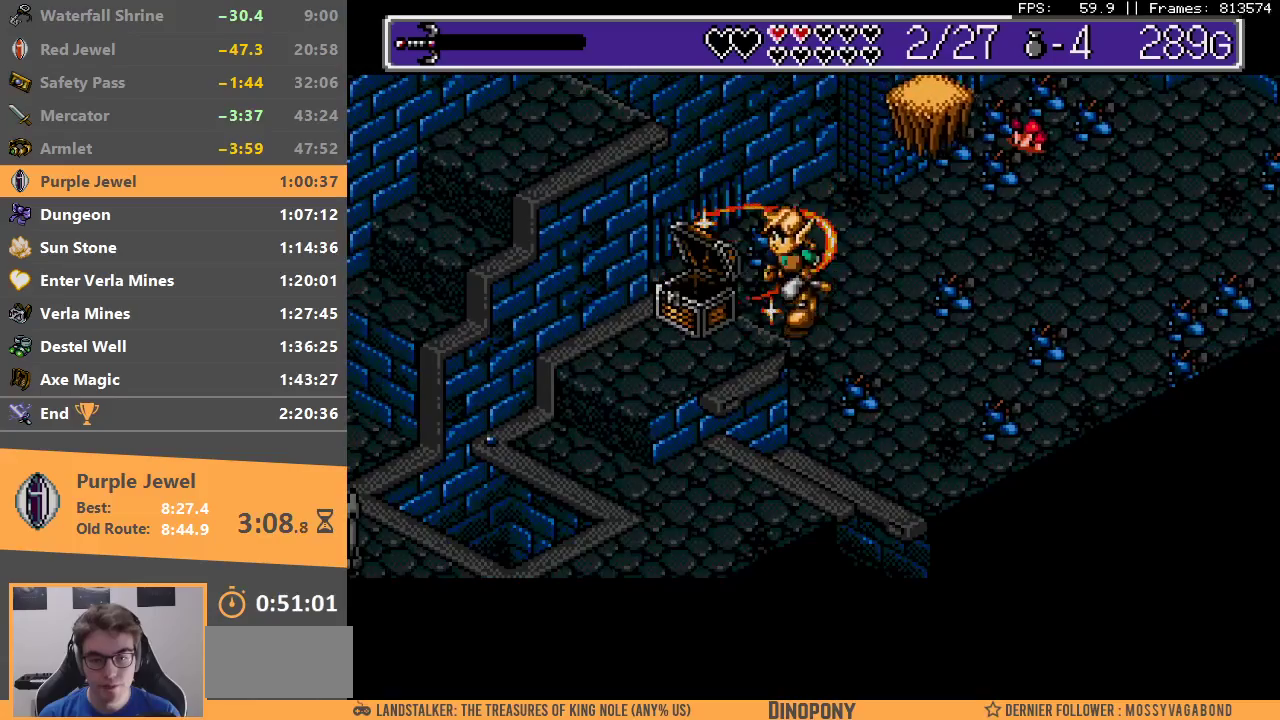
{"dt_ms": 500, "buttons": ["A"], "events": [[50, "A", "down"], [133, "A", "up"], [200, "A", "down"], [250, "A", "up"], [317, "A", "down"], [383, "A", "up"], [450, "A", "down"]]}
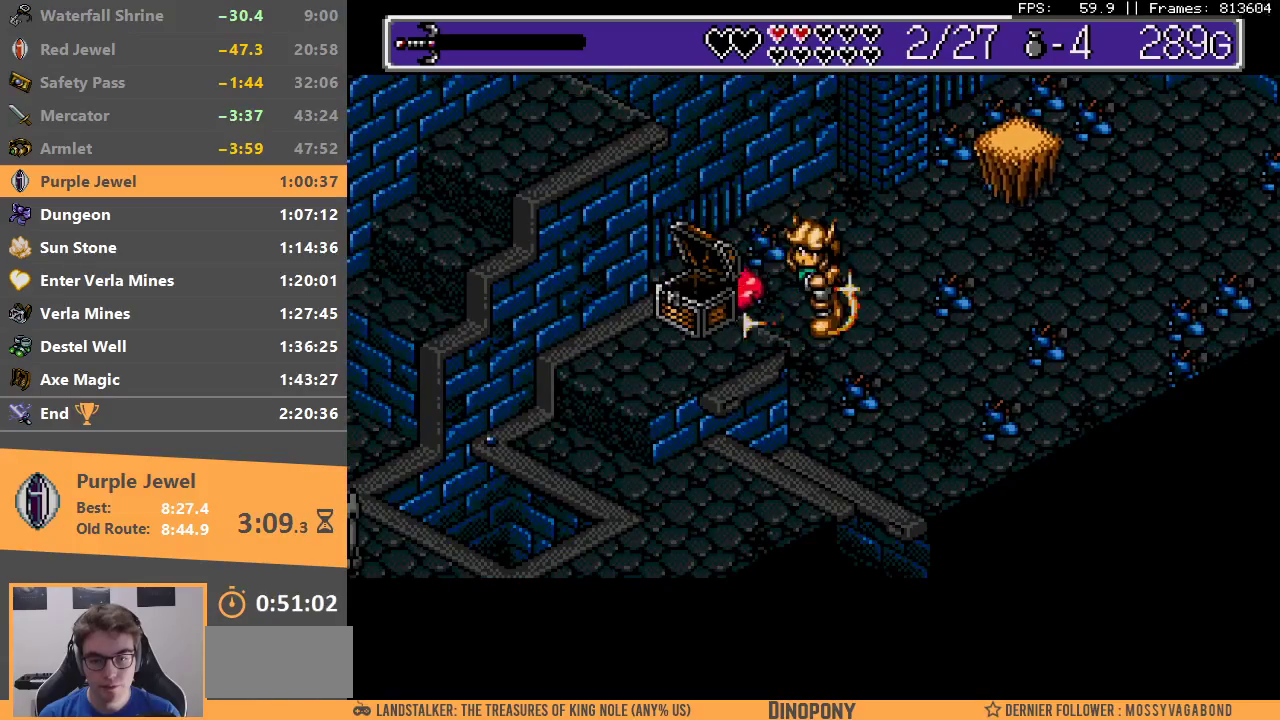
{"dt_ms": 500, "buttons": ["A"], "events": [[17, "A", "up"], [100, "A", "down"], [150, "A", "up"], [350, "A", "down"], [417, "A", "up"], [483, "A", "down"]]}
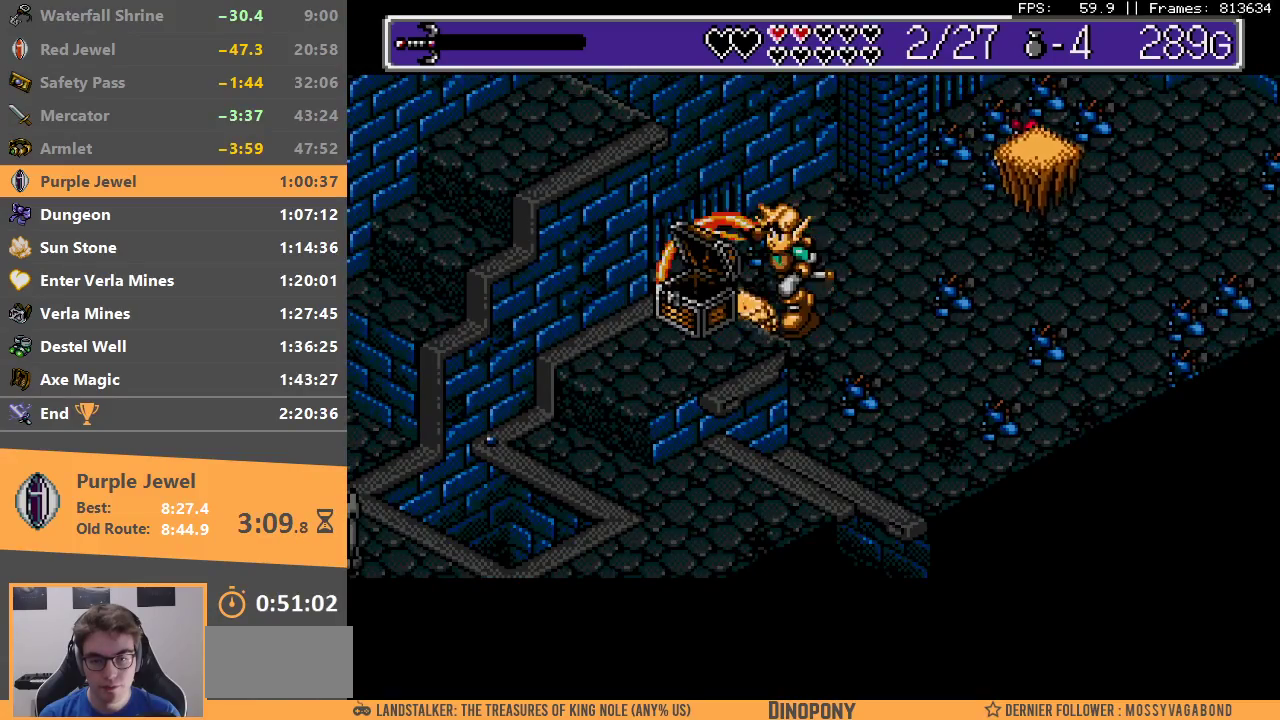
{"dt_ms": 500, "buttons": [], "events": [[33, "A", "up"]]}
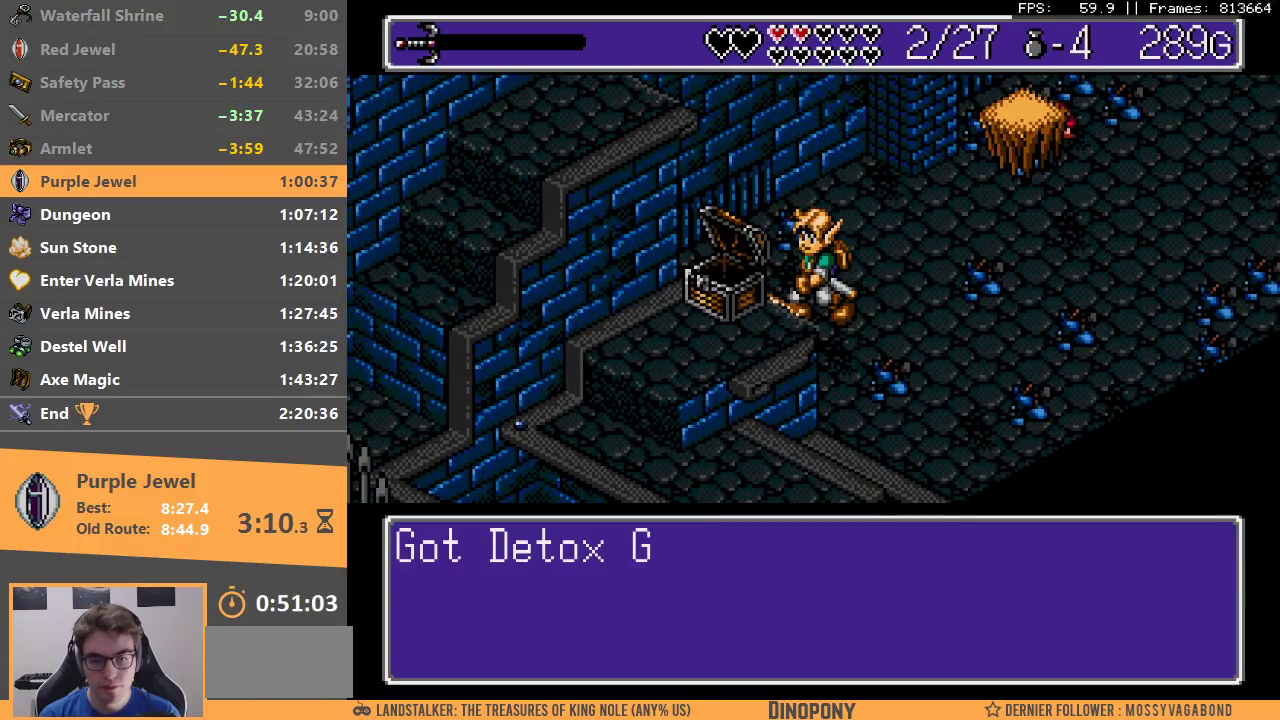
{"dt_ms": 500, "buttons": [], "events": [[83, "B", "down"], [167, "B", "up"], [233, "B", "down"], [317, "B", "up"]]}
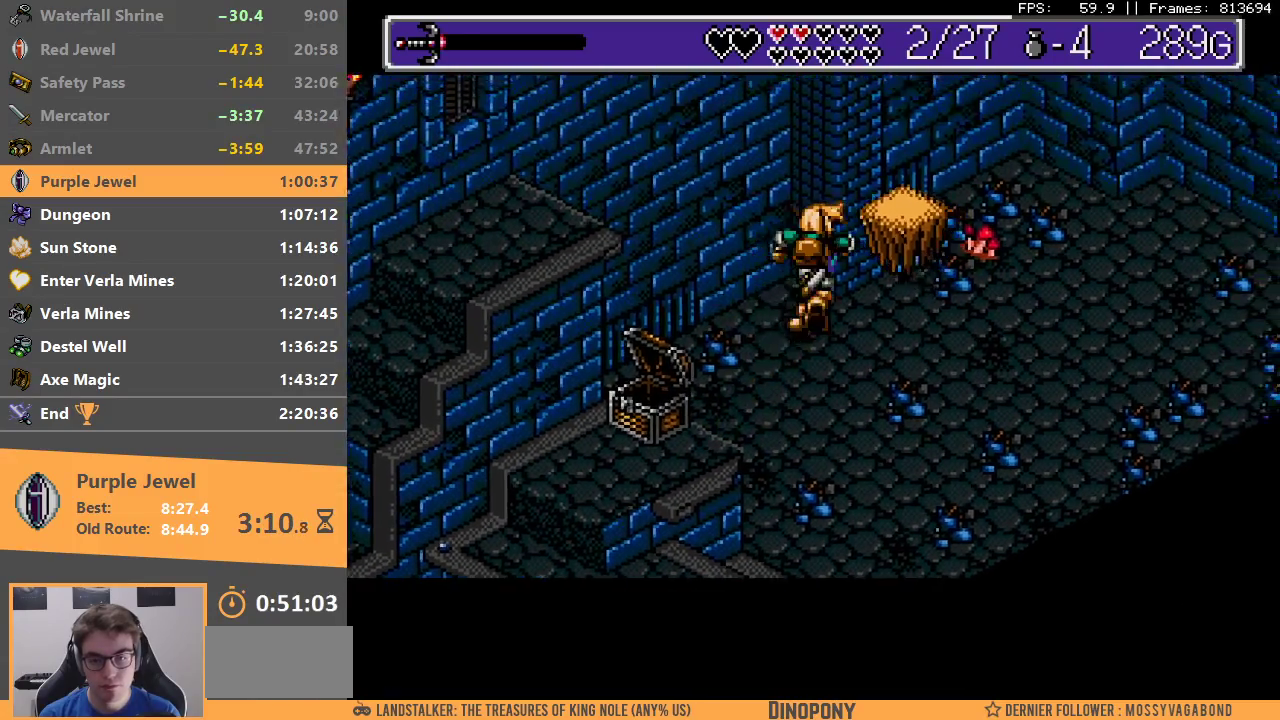
{"dt_ms": 500, "buttons": [], "events": []}
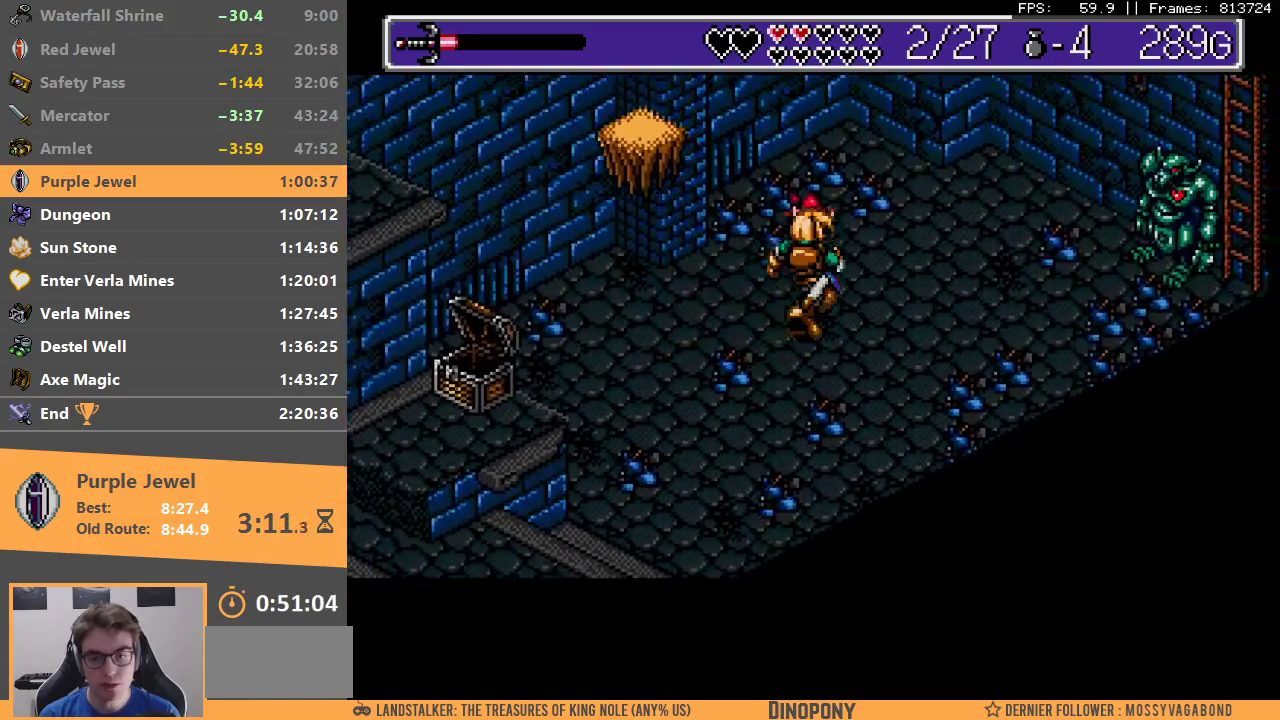
{"dt_ms": 500, "buttons": ["A"], "events": [[183, "A", "down"], [183, "B", "down"], [283, "A", "up"], [283, "B", "up"], [350, "A", "down"], [350, "B", "down"], [417, "A", "up"], [417, "B", "up"], [483, "A", "down"]]}
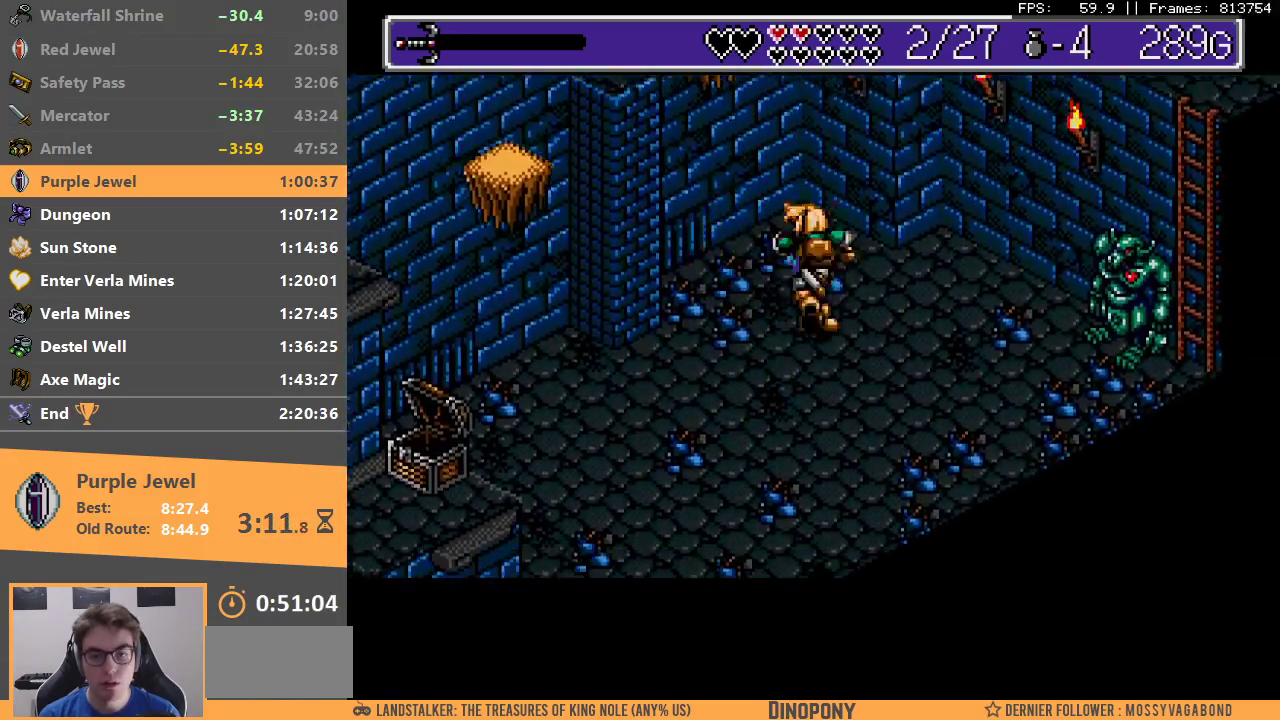
{"dt_ms": 500, "buttons": [], "events": [[67, "A", "up"], [133, "A", "down"], [133, "B", "down"], [183, "A", "up"], [217, "B", "up"], [267, "A", "down"], [283, "B", "down"], [333, "A", "up"], [333, "B", "up"], [417, "A", "down"], [483, "A", "up"]]}
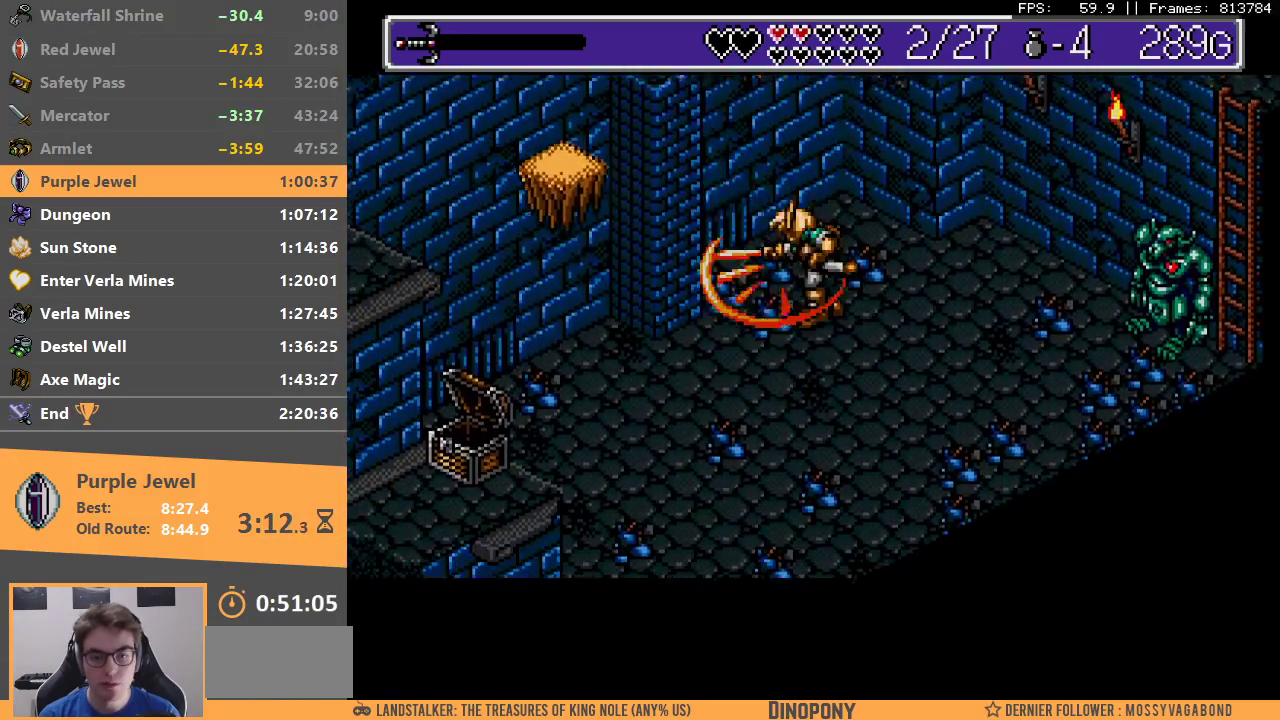
{"dt_ms": 500, "buttons": ["A"], "events": [[67, "A", "down"], [133, "A", "up"], [200, "A", "down"], [283, "A", "up"], [333, "A", "down"], [383, "A", "up"], [450, "A", "down"]]}
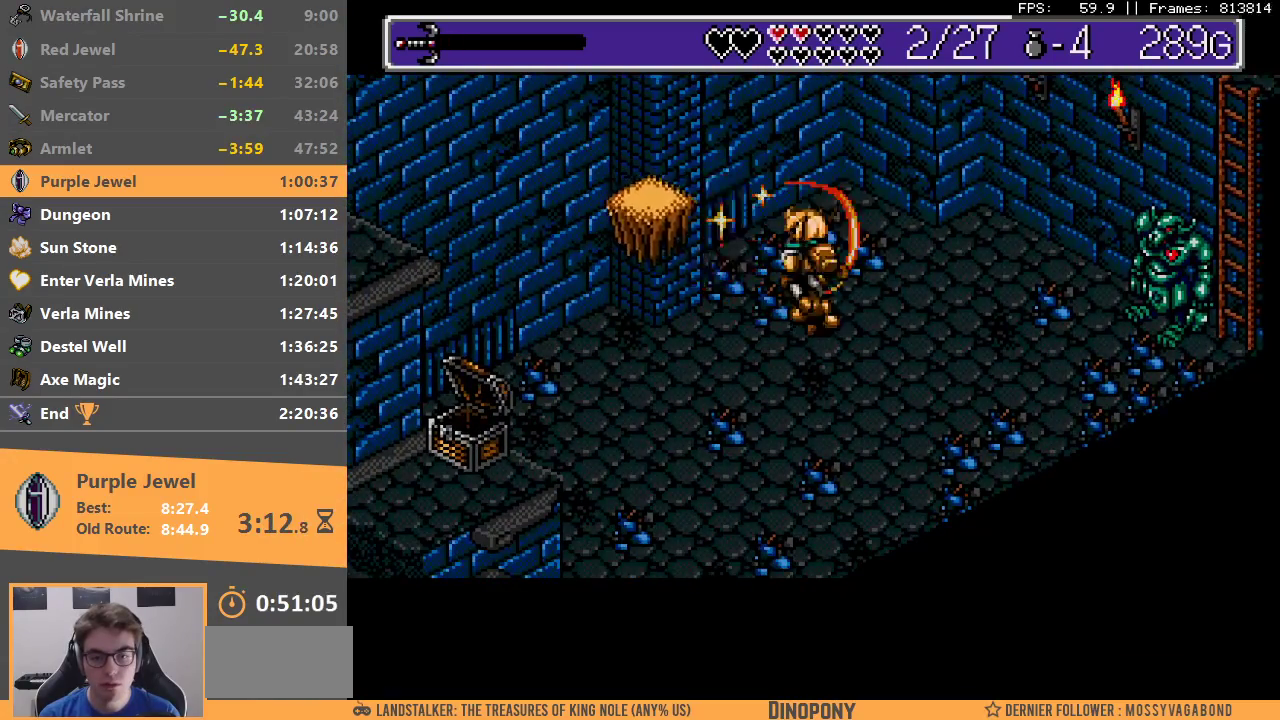
{"dt_ms": 500, "buttons": [], "events": [[33, "A", "up"], [100, "A", "down"], [150, "A", "up"], [200, "A", "down"], [267, "A", "up"], [367, "A", "down"], [433, "A", "up"]]}
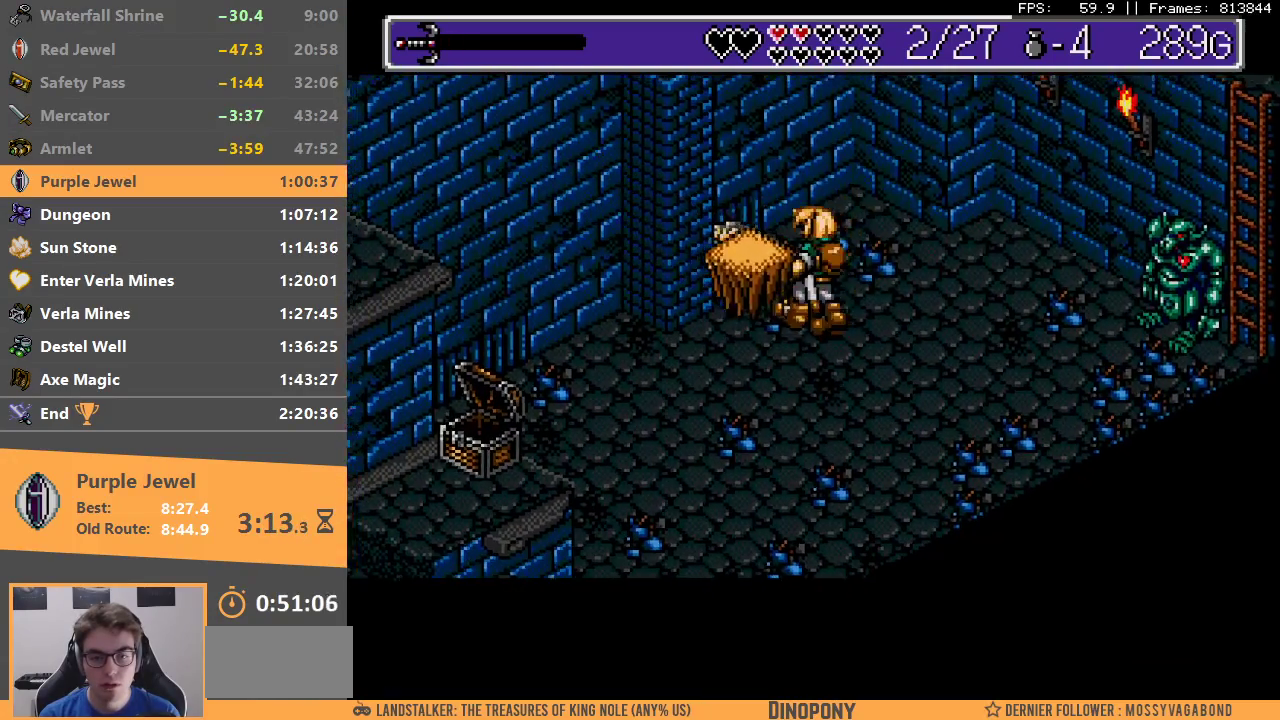
{"dt_ms": 500, "buttons": [], "events": []}
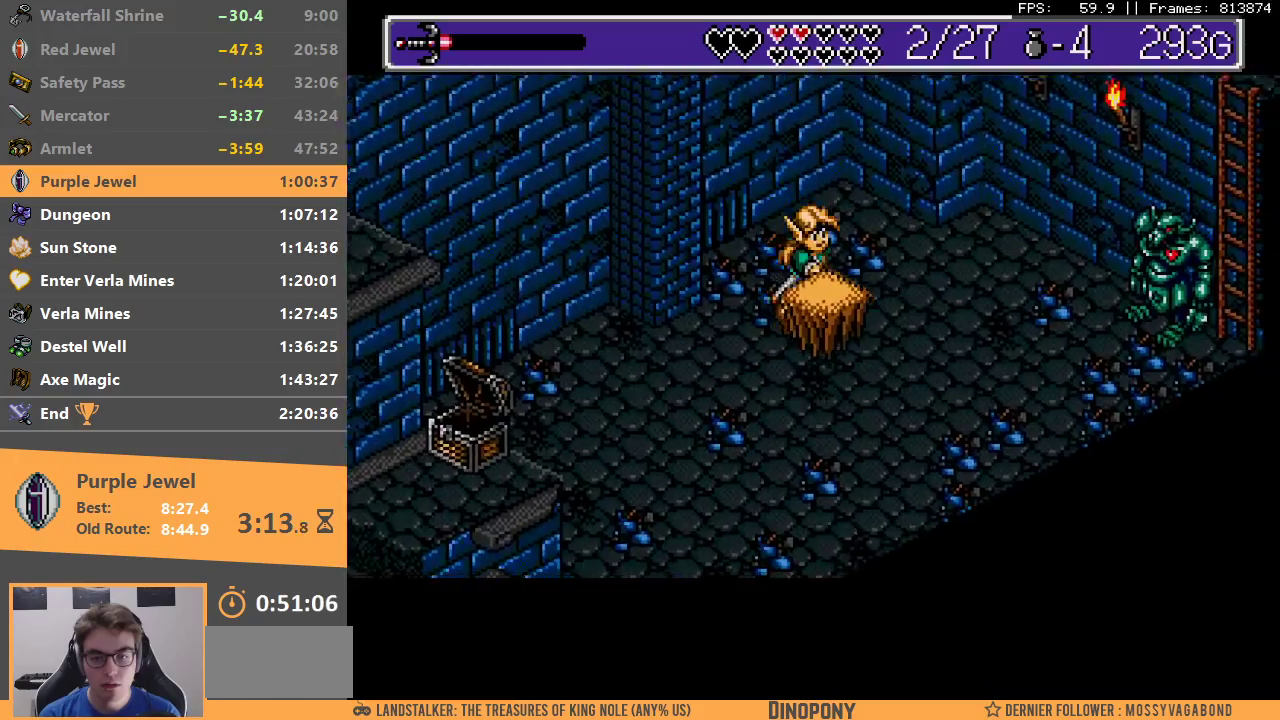
{"dt_ms": 500, "buttons": [], "events": []}
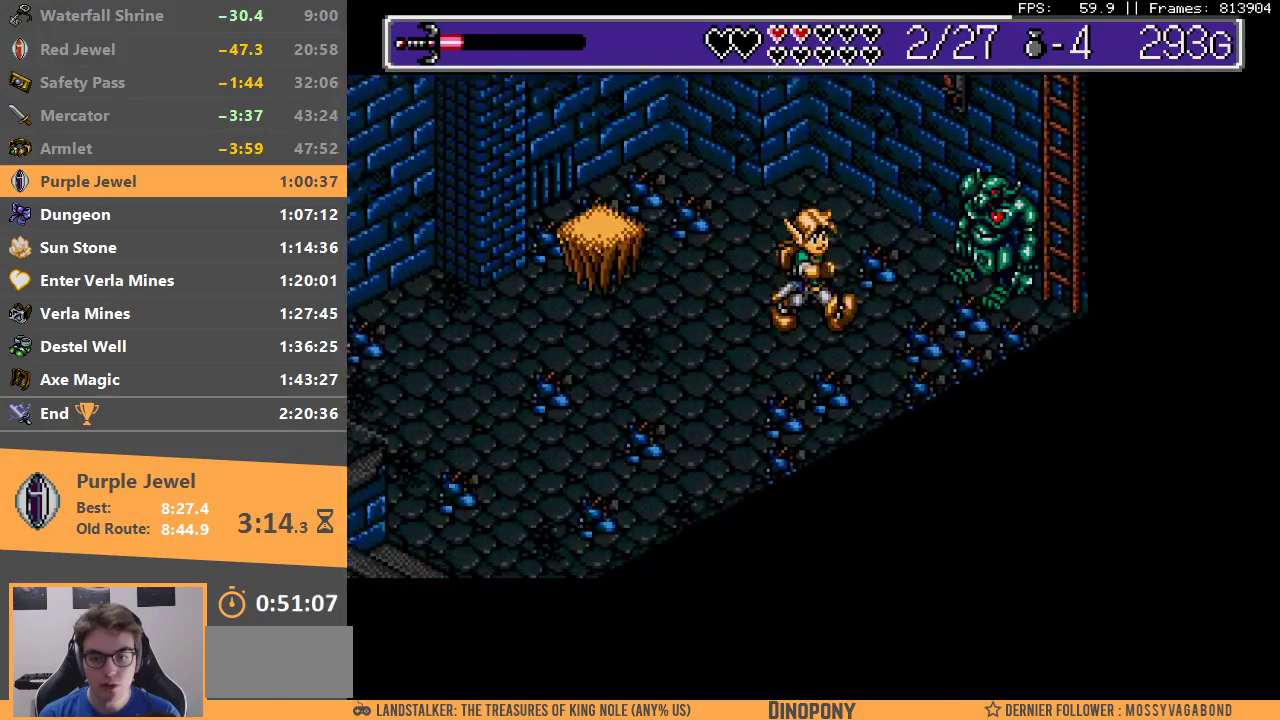
{"dt_ms": 500, "buttons": ["B"], "events": [[500, "B", "down"]]}
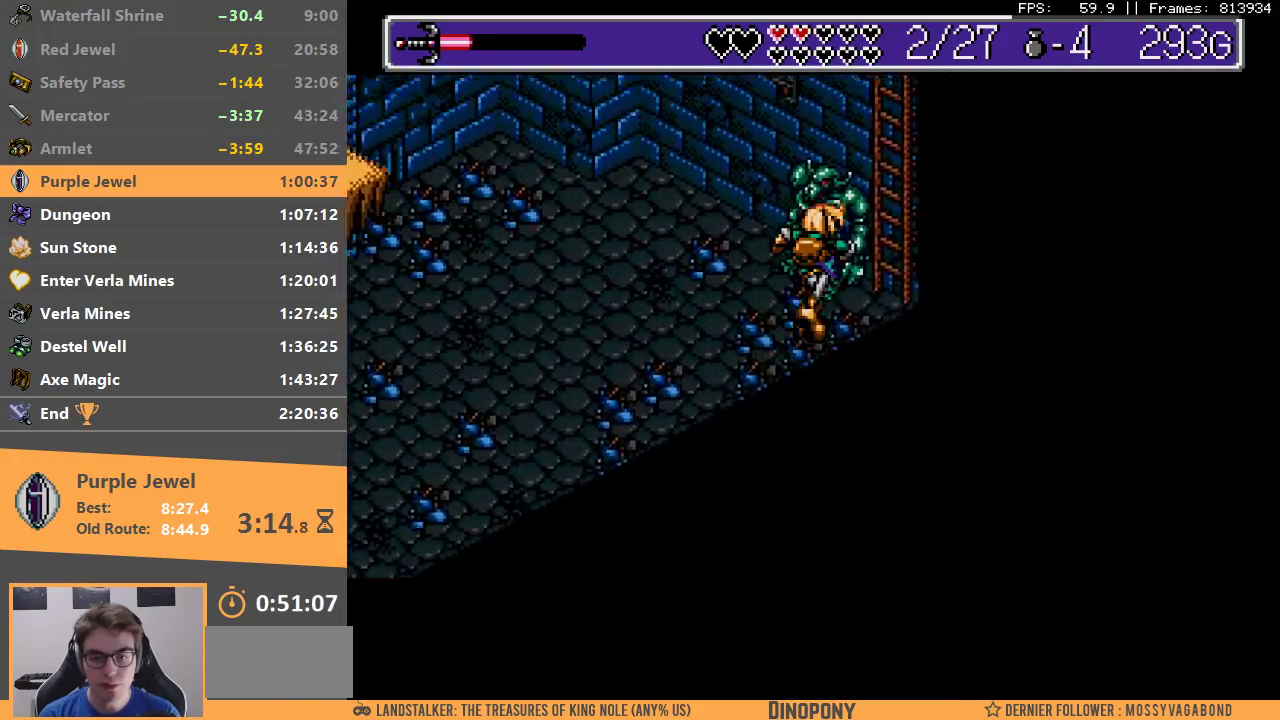
{"dt_ms": 1000, "buttons": [], "events": [[317, "B", "up"], [383, "B", "down"], [483, "B", "up"], [550, "B", "down"], [650, "B", "up"]]}
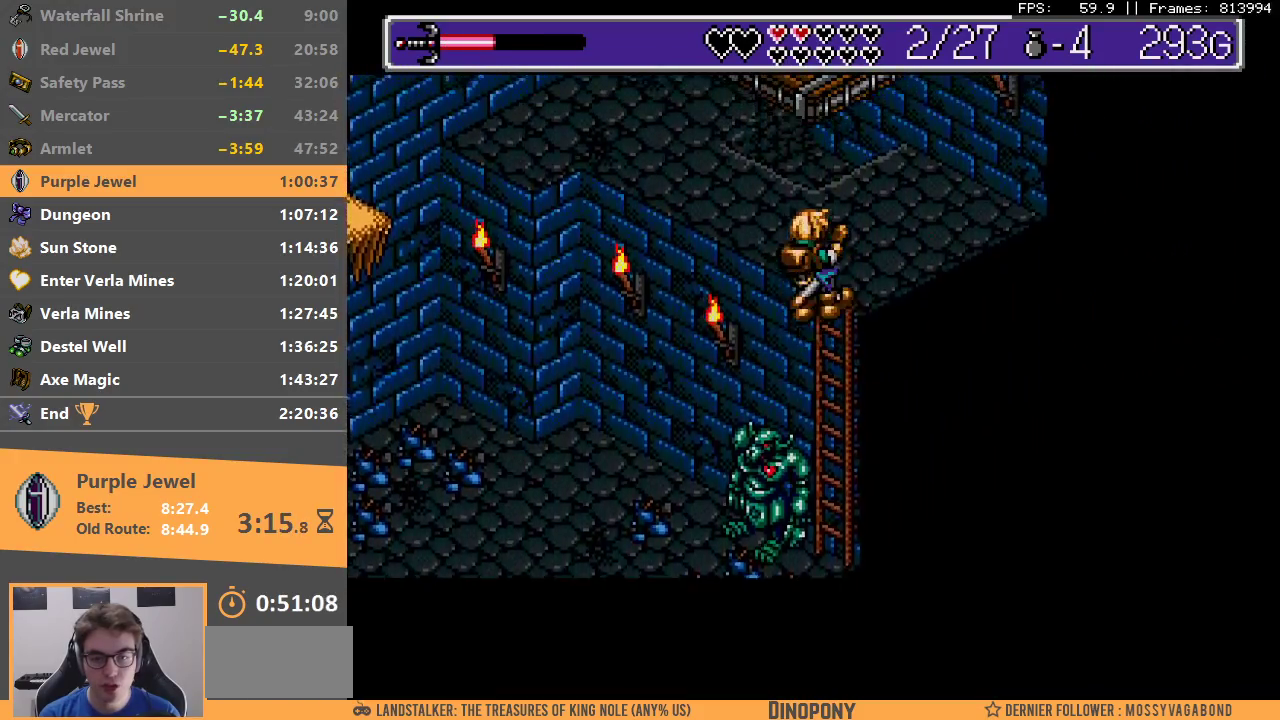
{"dt_ms": 500, "buttons": [], "events": []}